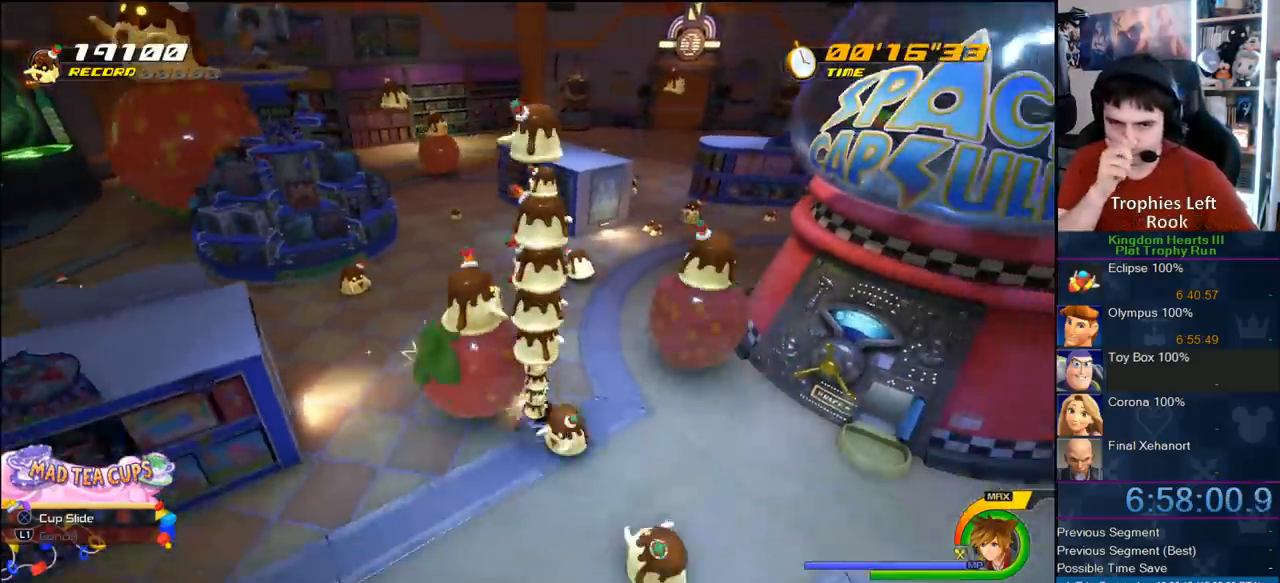
Gameplay with a controller (PlayStation layout); each line is a JSON object with the inputs held at the frame after it. "button_events" lists button changes between this image and that frame as [ms after this image, input, new state], when the widget could be followed in between (sticks are given only as held states). Not read: L2 L3 R2 R3.
{"buttons": [], "left_stick": "down-right", "right_stick": "center", "button_events": []}
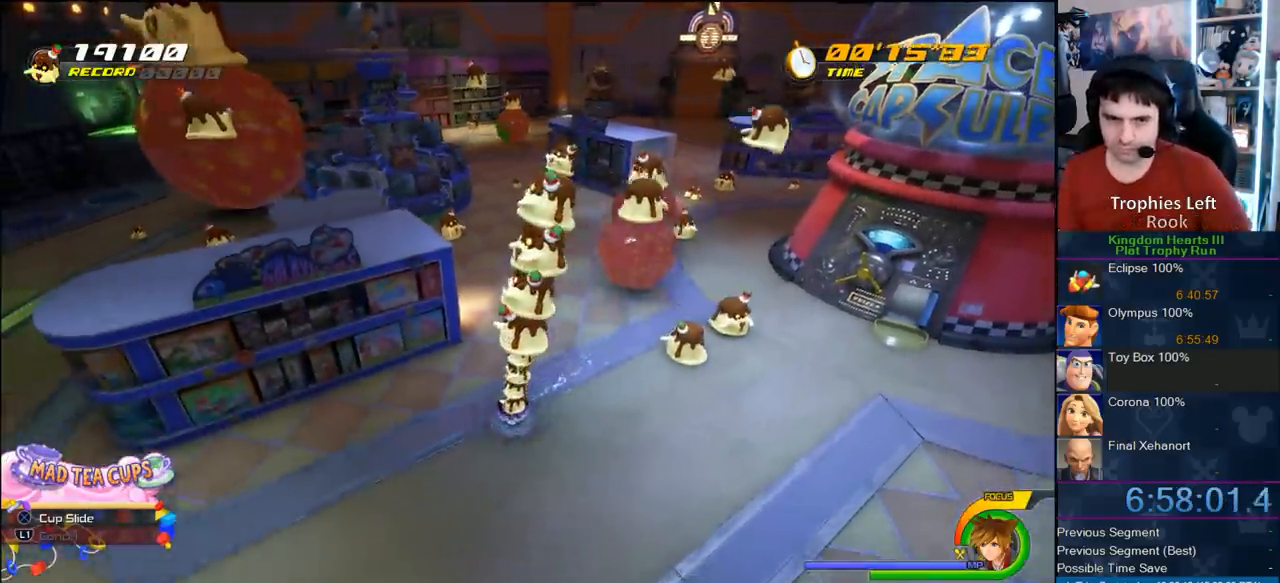
{"buttons": [], "left_stick": "right", "right_stick": "center", "button_events": []}
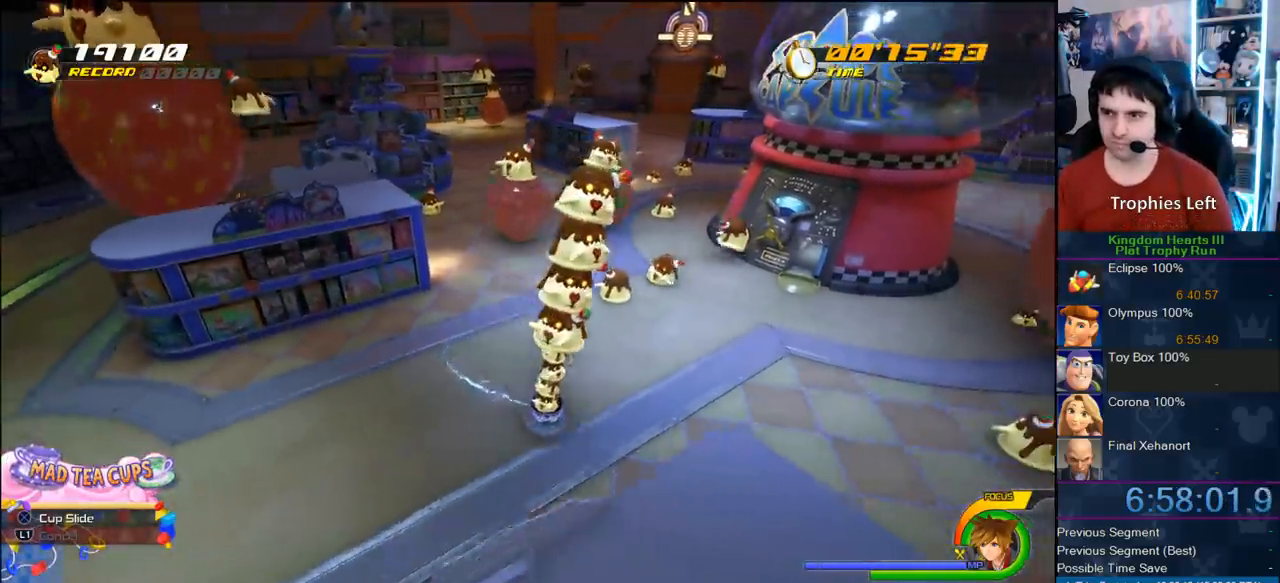
{"buttons": [], "left_stick": "up-left", "right_stick": "center", "button_events": []}
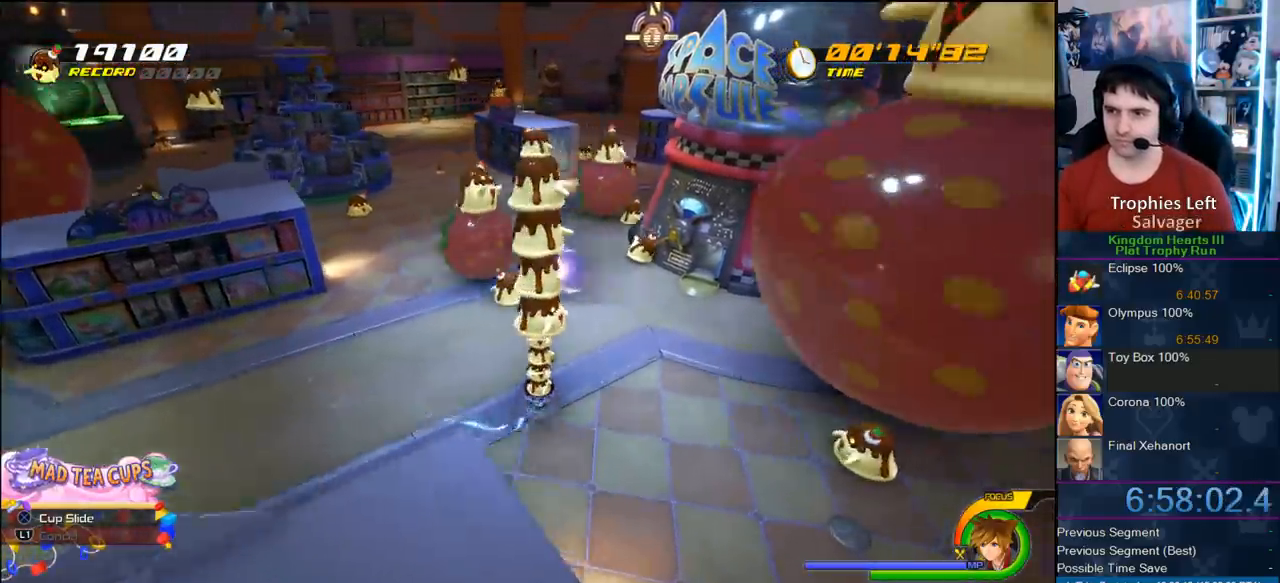
{"buttons": [], "left_stick": "up-left", "right_stick": "center", "button_events": []}
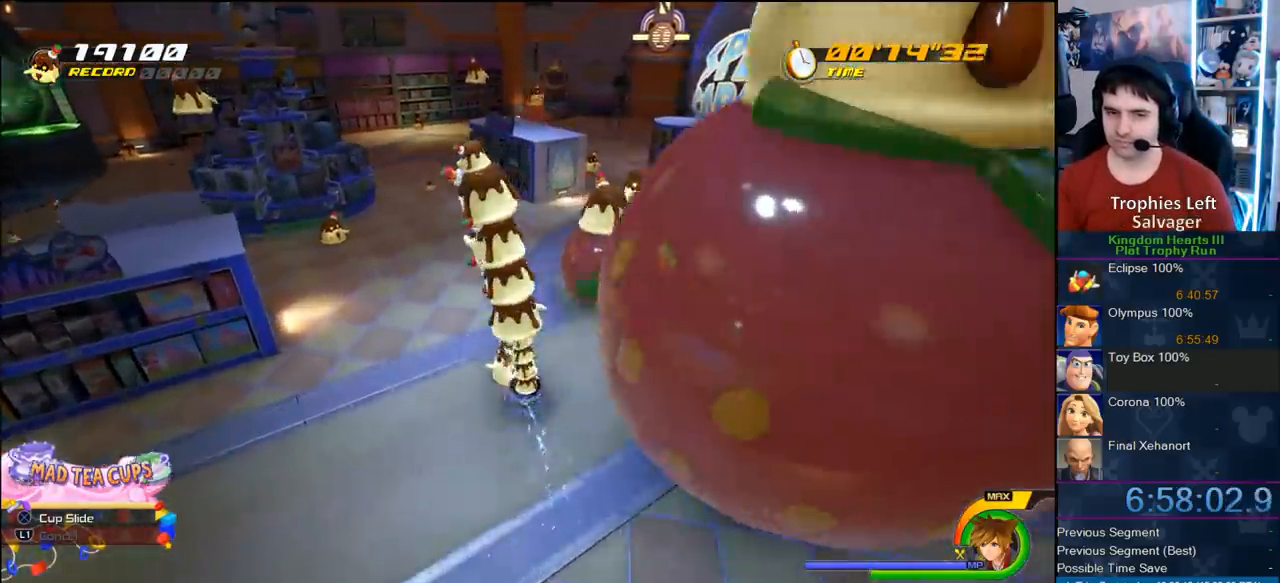
{"buttons": [], "left_stick": "down-left", "right_stick": "center", "button_events": []}
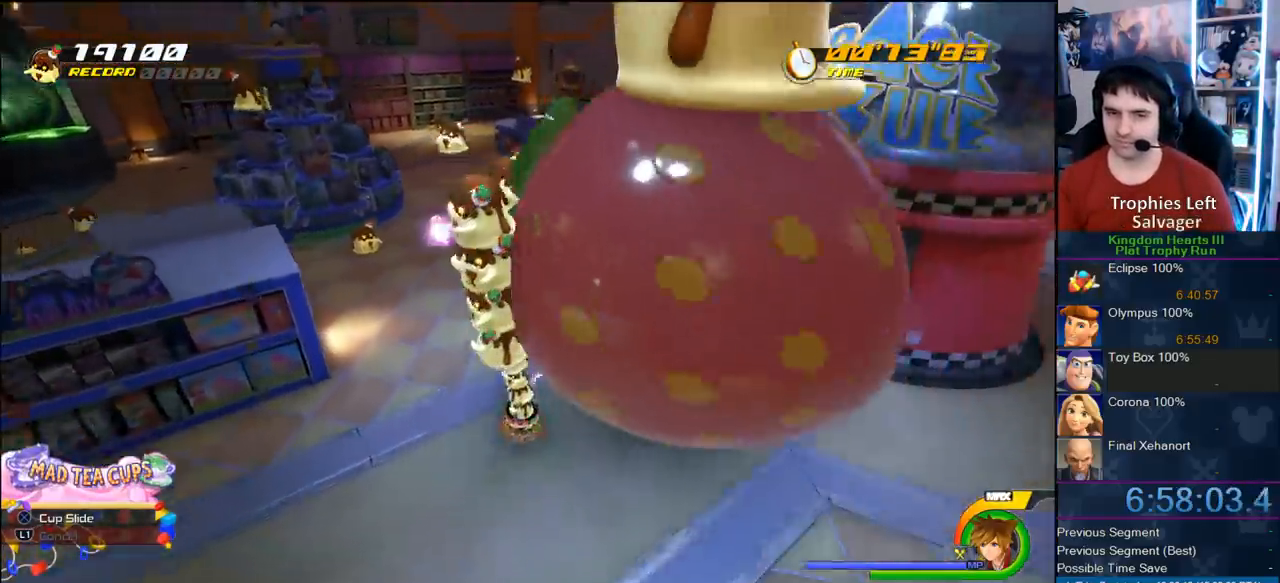
{"buttons": [], "left_stick": "right", "right_stick": "center", "button_events": []}
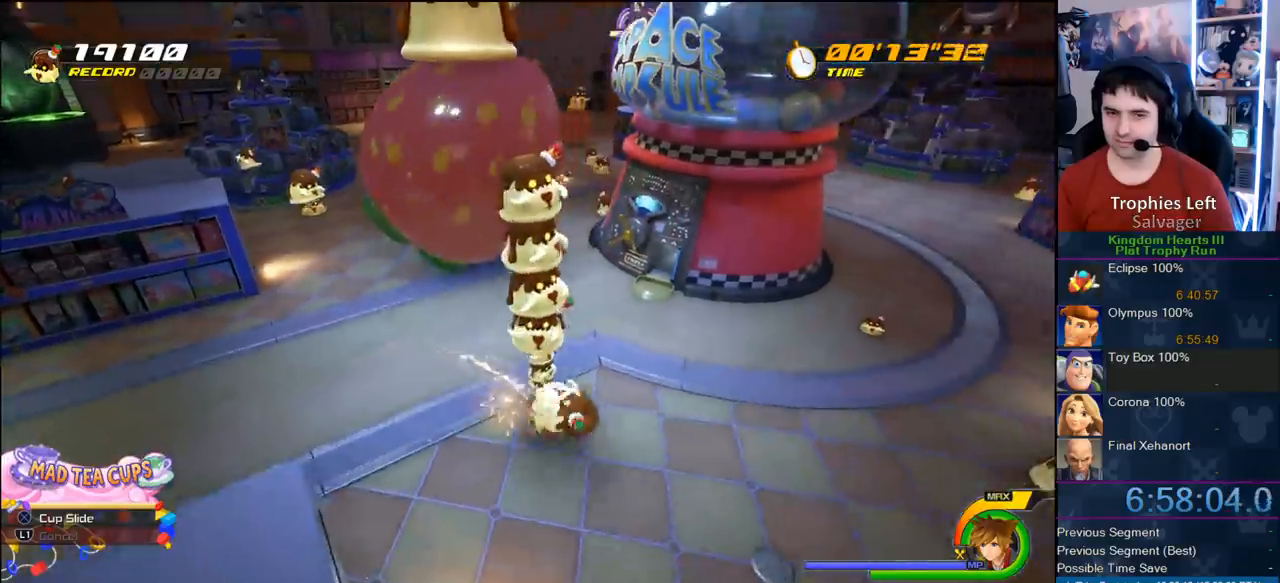
{"buttons": [], "left_stick": "up-right", "right_stick": "center", "button_events": []}
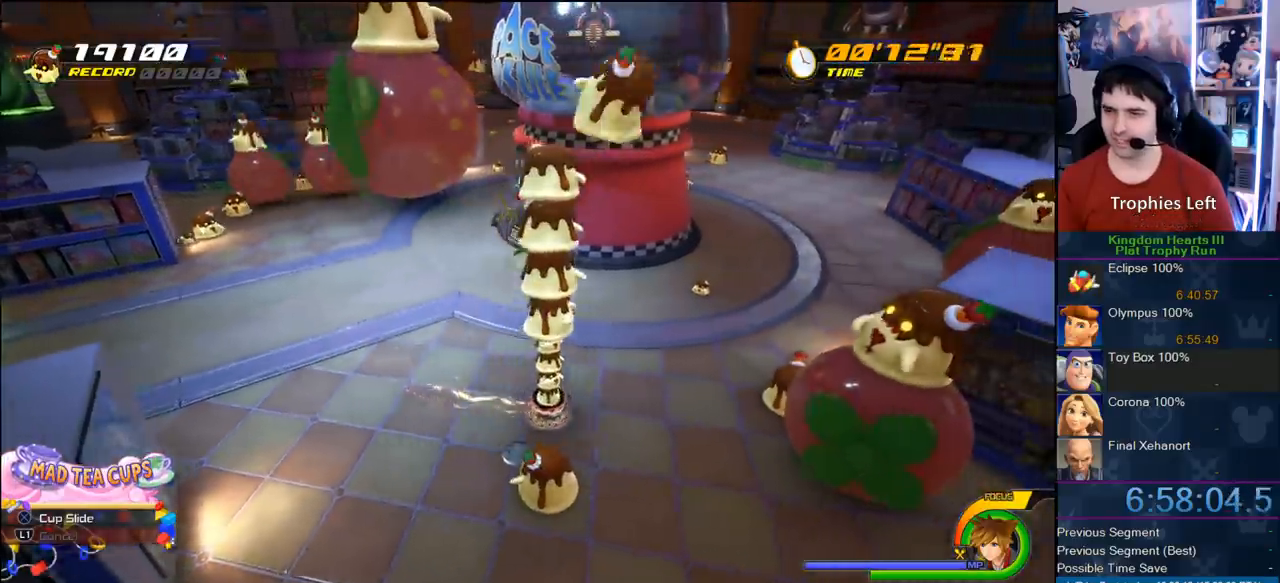
{"buttons": [], "left_stick": "left", "right_stick": "center", "button_events": []}
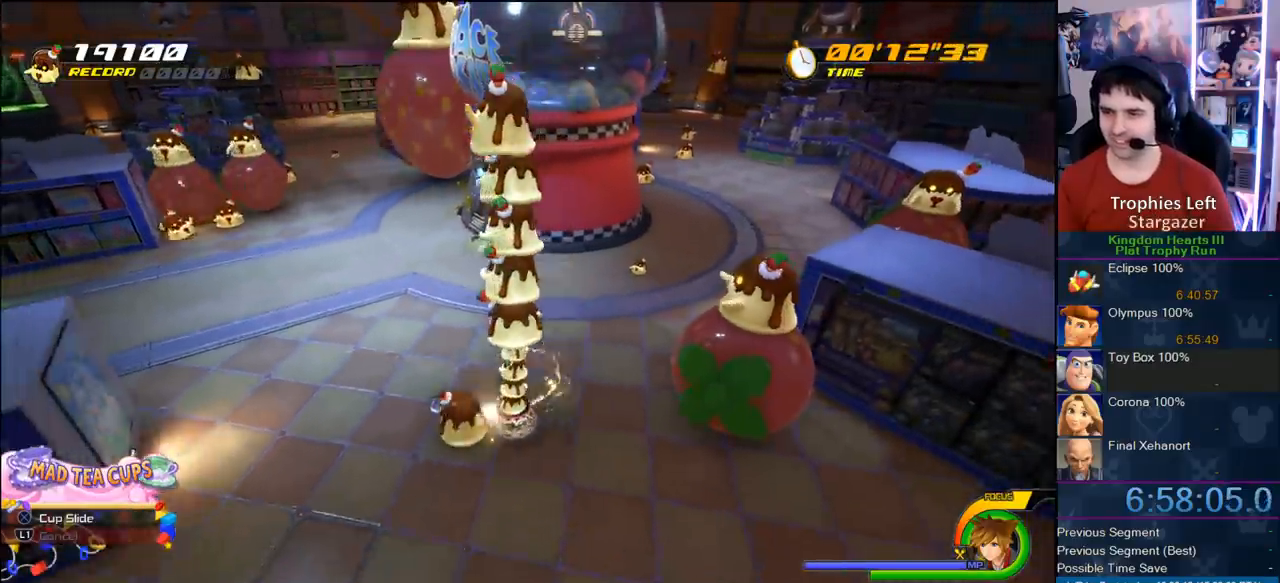
{"buttons": [], "left_stick": "up-right", "right_stick": "center", "button_events": []}
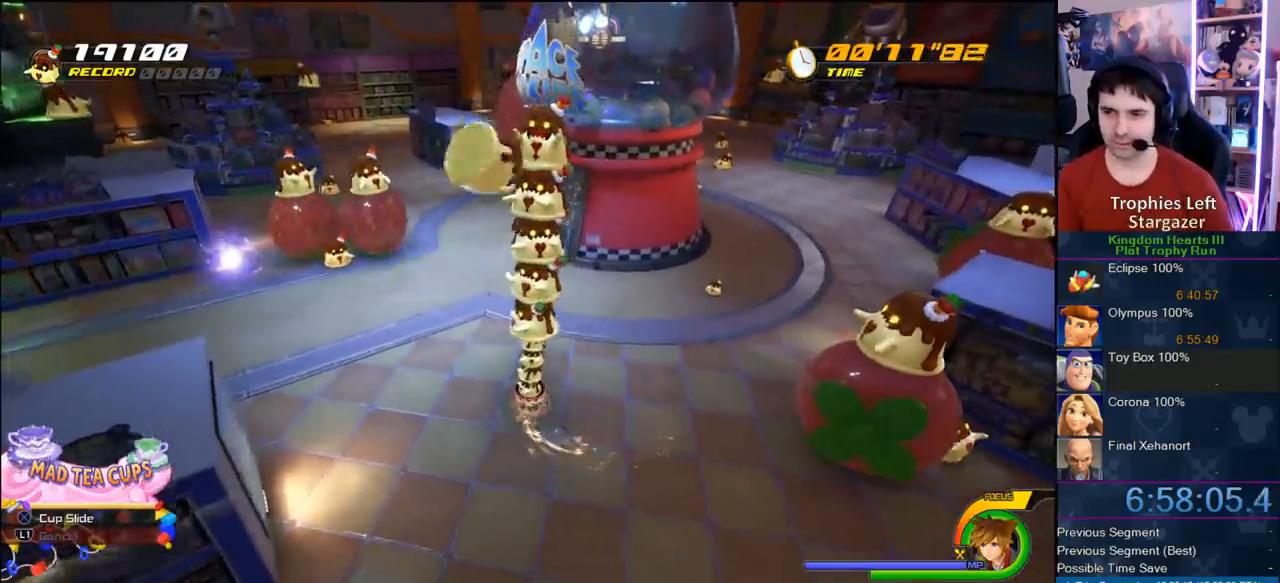
{"buttons": [], "left_stick": "up-right", "right_stick": "center", "button_events": []}
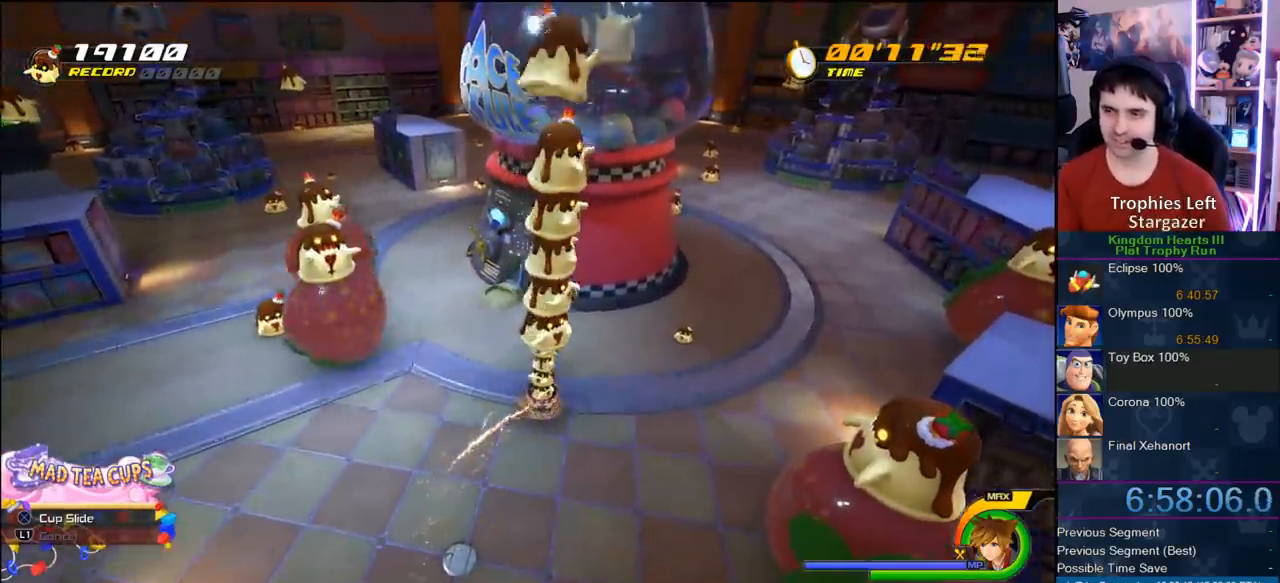
{"buttons": [], "left_stick": "up-right", "right_stick": "center", "button_events": []}
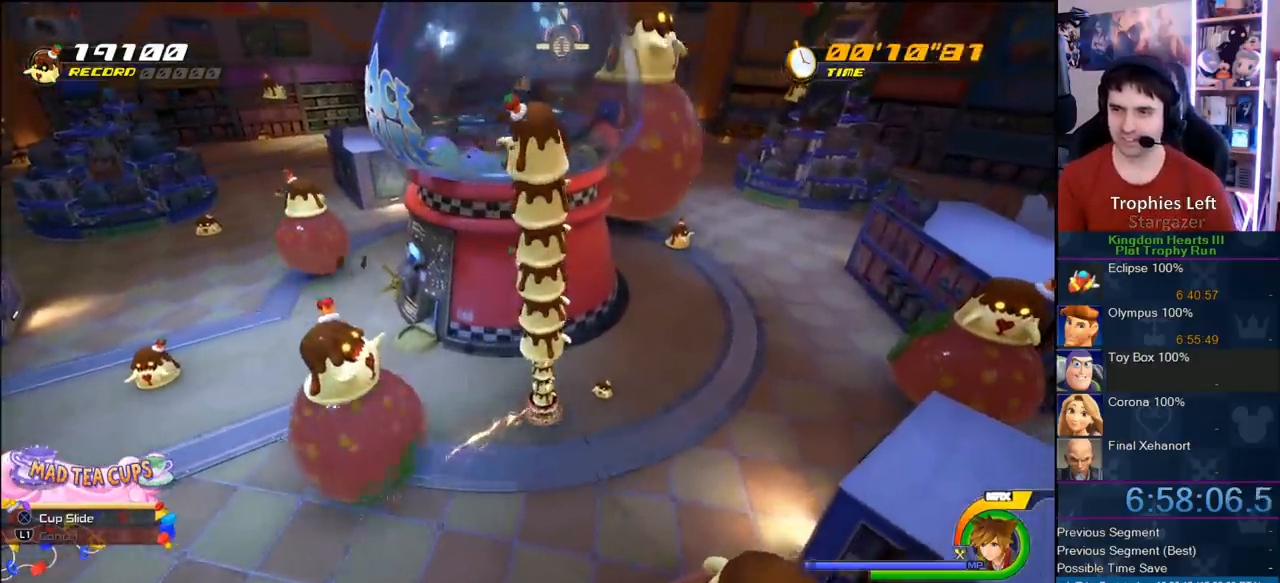
{"buttons": [], "left_stick": "left", "right_stick": "center", "button_events": []}
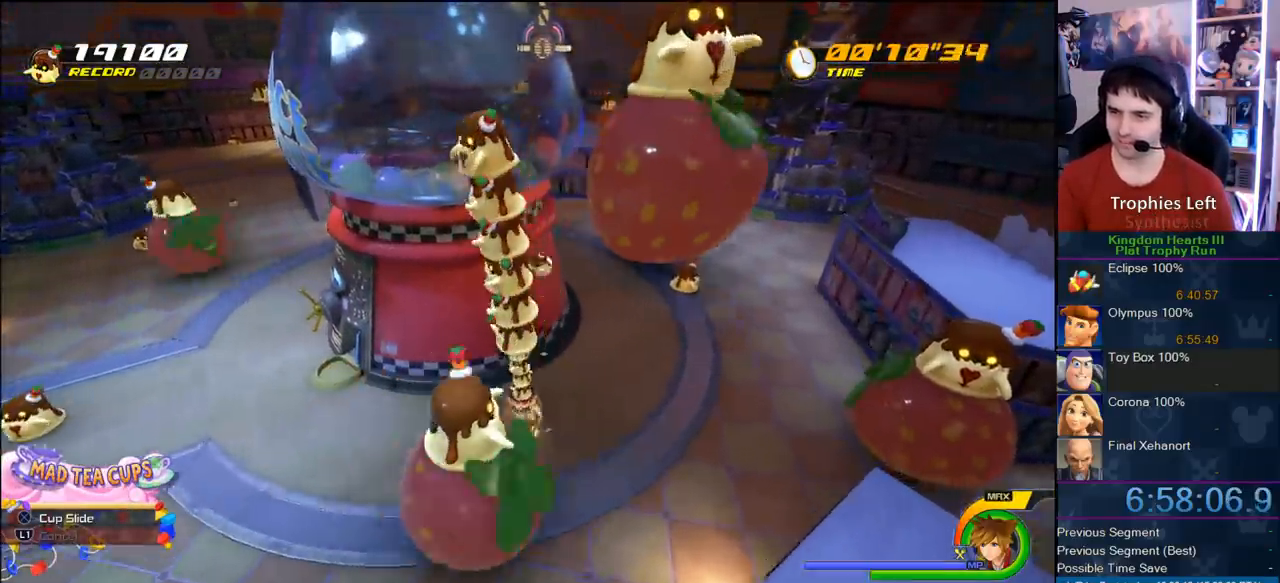
{"buttons": [], "left_stick": "down-left", "right_stick": "center", "button_events": []}
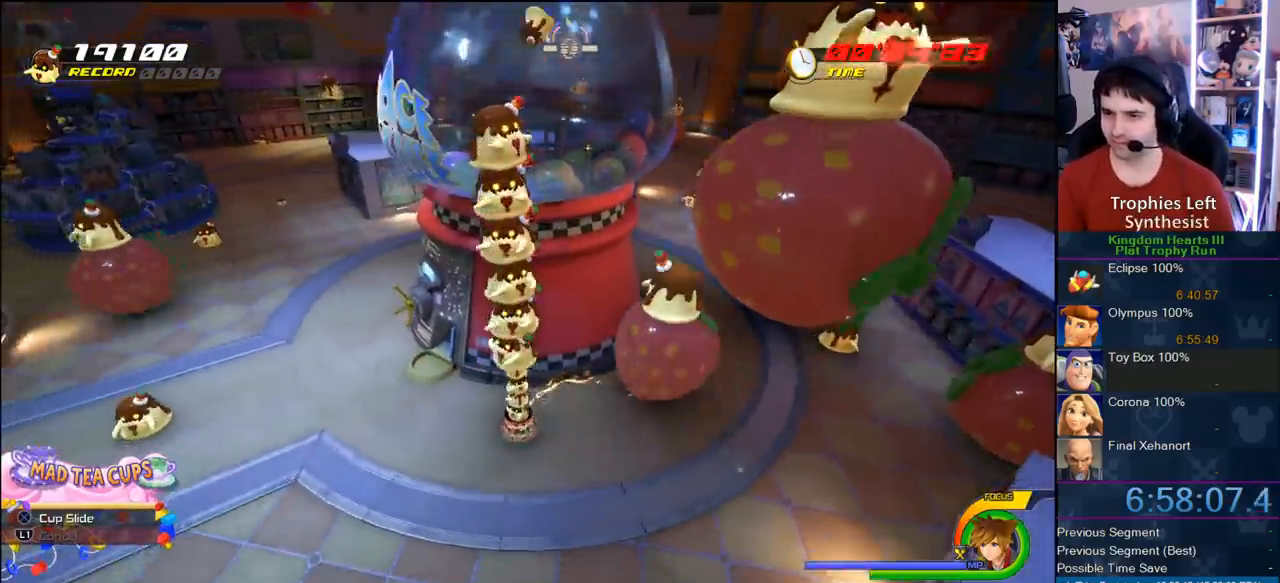
{"buttons": [], "left_stick": "left", "right_stick": "center", "button_events": []}
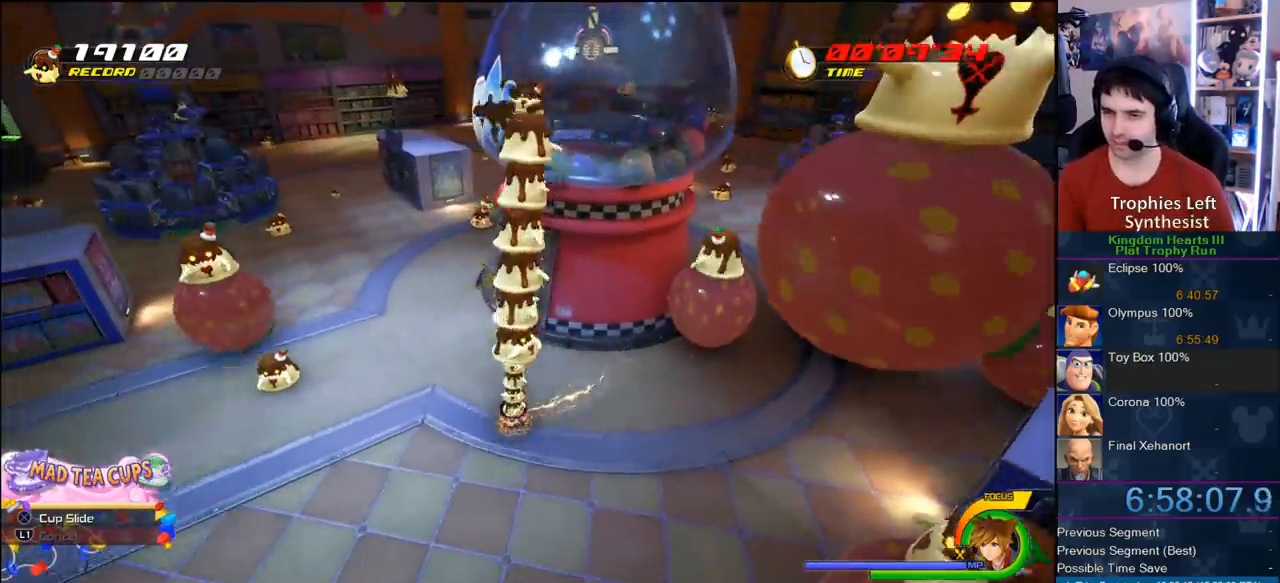
{"buttons": [], "left_stick": "left", "right_stick": "center", "button_events": []}
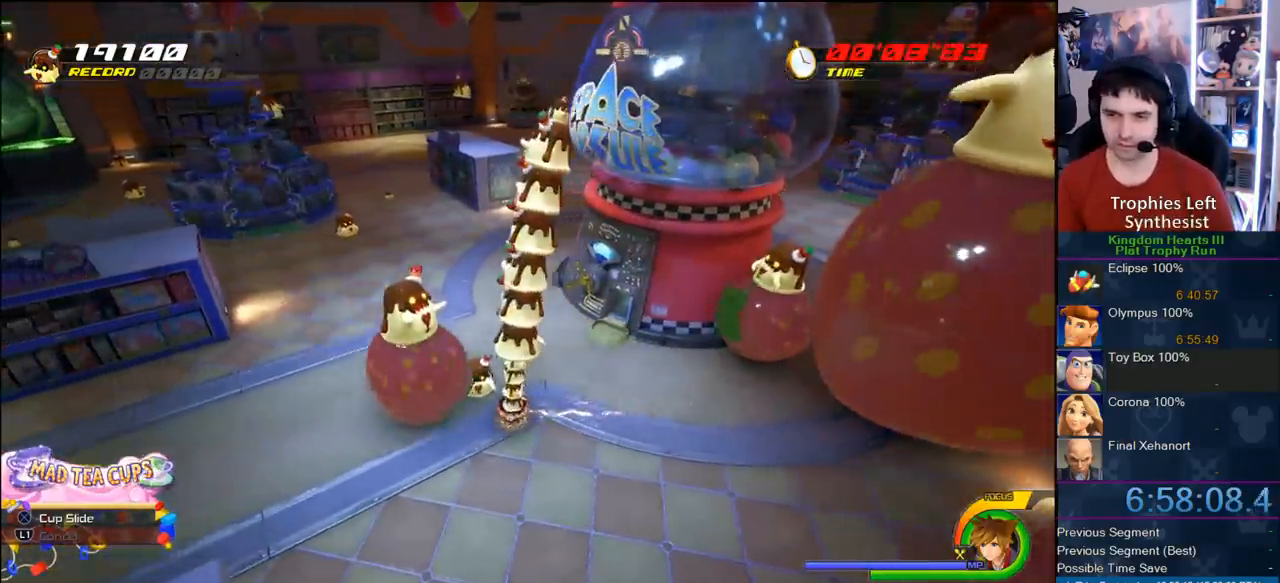
{"buttons": [], "left_stick": "up", "right_stick": "center", "button_events": []}
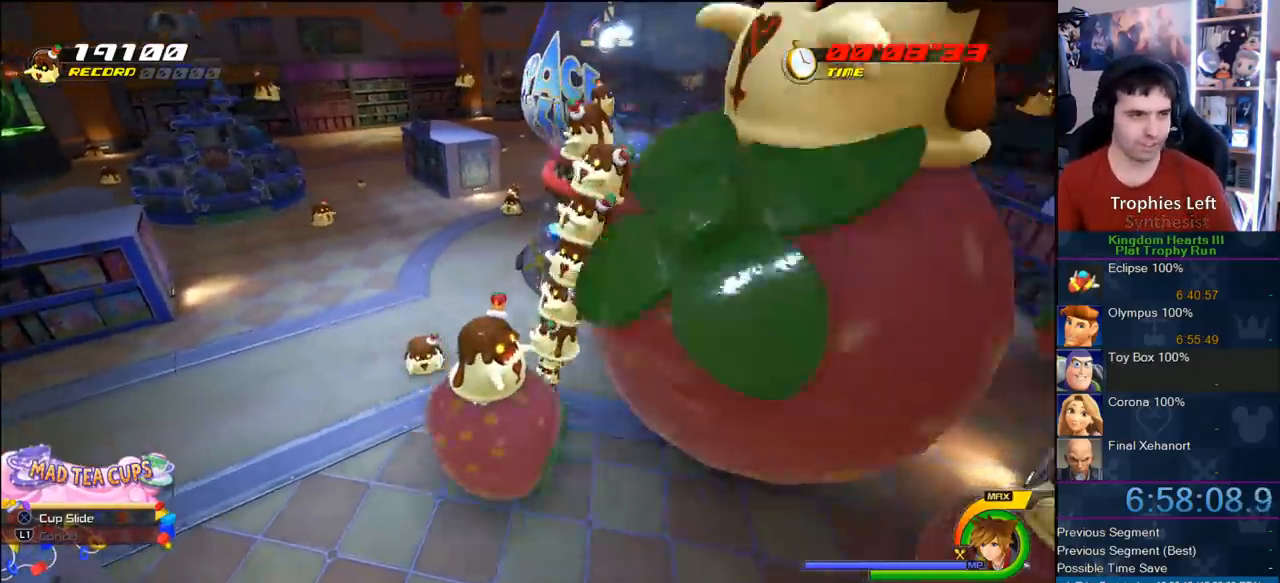
{"buttons": [], "left_stick": "center", "right_stick": "center", "button_events": []}